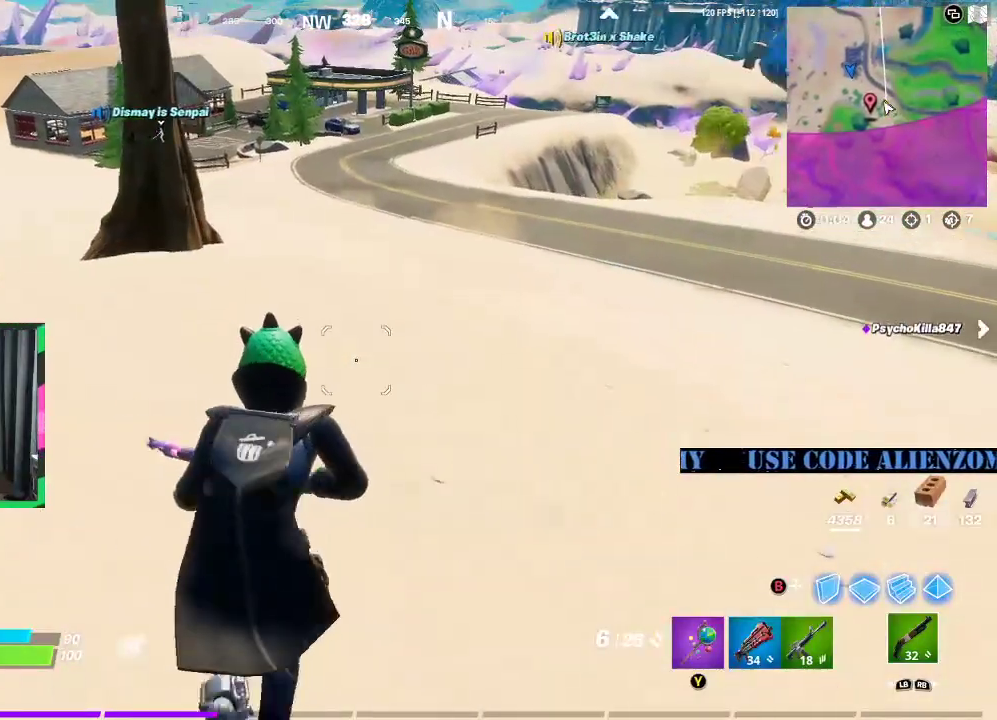
Gameplay with a controller (Xbox layout); each line is a JSON object with the inputs held at the frame after it. "events" lists button and stick changes between this image and that frame as [ms after this image, input, new state], when the widget could be followed in between.
{"buttons": [], "left_stick": "up", "right_stick": "center", "events": [[62, "L3", "up"], [125, "L3", "down"], [250, "L3", "up"]]}
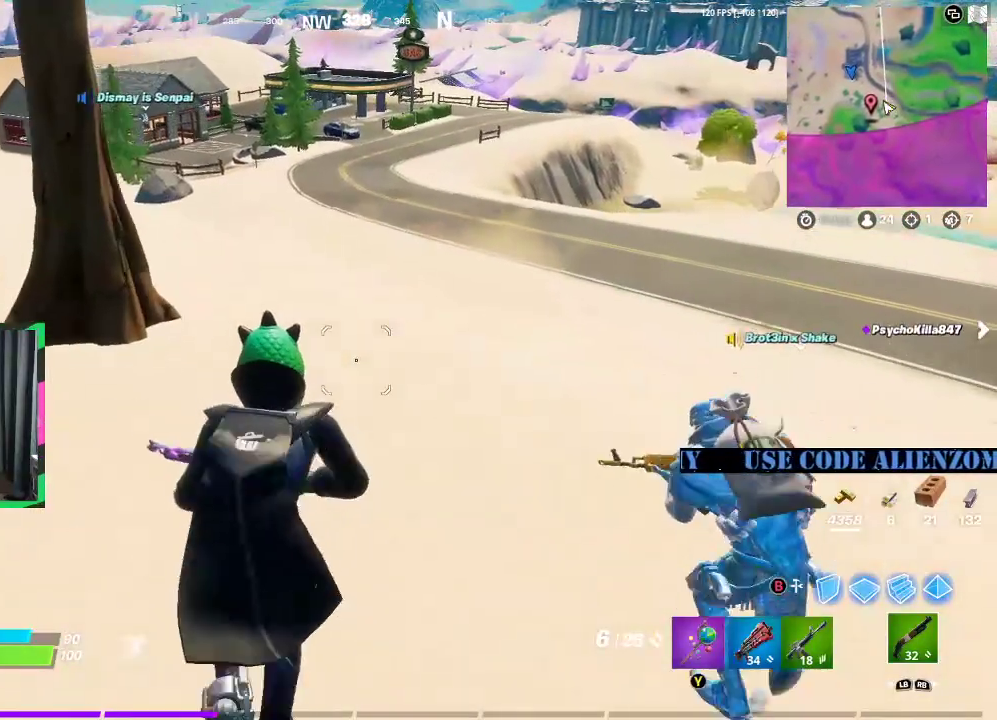
{"buttons": ["L3"], "left_stick": "up", "right_stick": "center", "events": [[125, "L3", "down"], [229, "L3", "up"], [292, "L3", "down"], [438, "L3", "up"], [500, "L3", "down"]]}
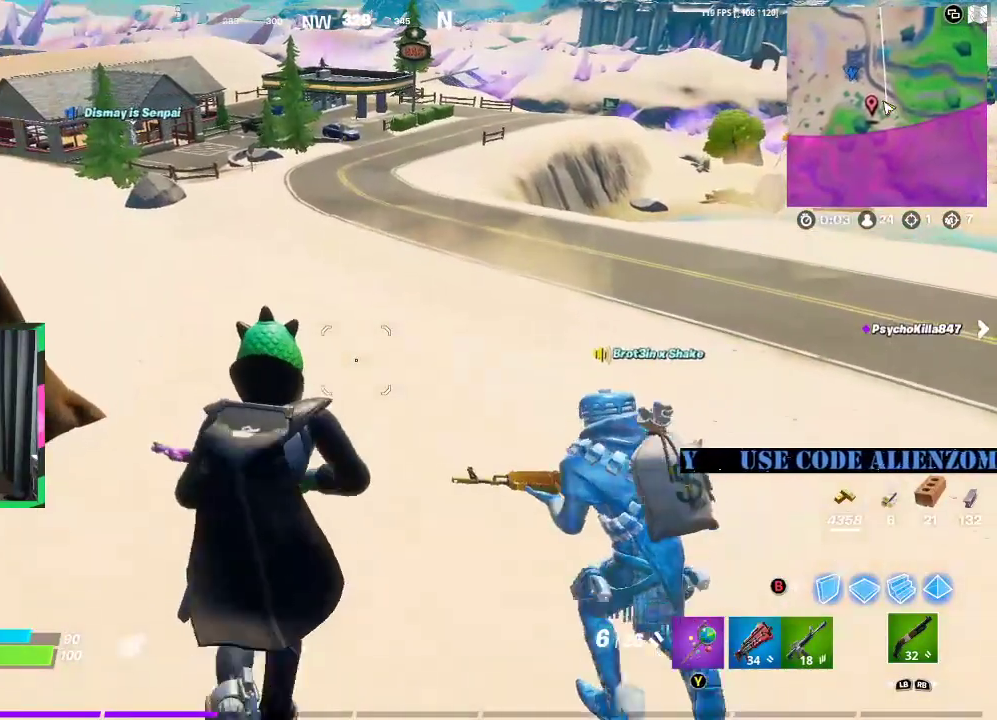
{"buttons": ["L3"], "left_stick": "up", "right_stick": "center", "events": [[146, "L3", "up"], [208, "L3", "down"], [333, "L3", "up"], [396, "L3", "down"]]}
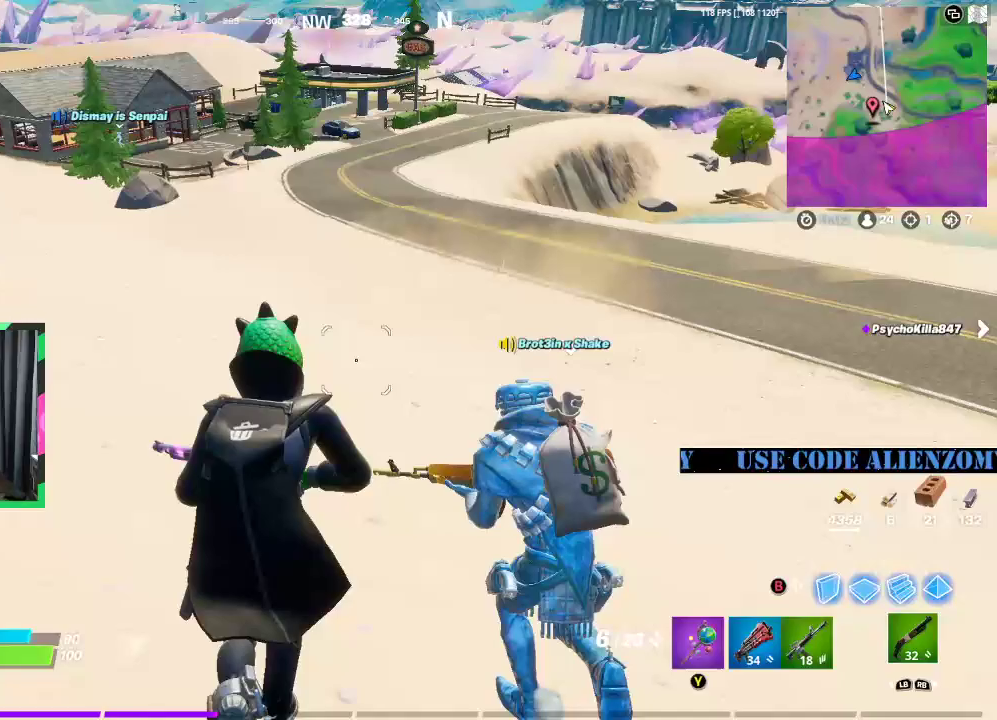
{"buttons": ["L3"], "left_stick": "up", "right_stick": "center", "events": [[21, "L3", "up"], [83, "L3", "down"], [375, "L3", "up"], [458, "L3", "down"]]}
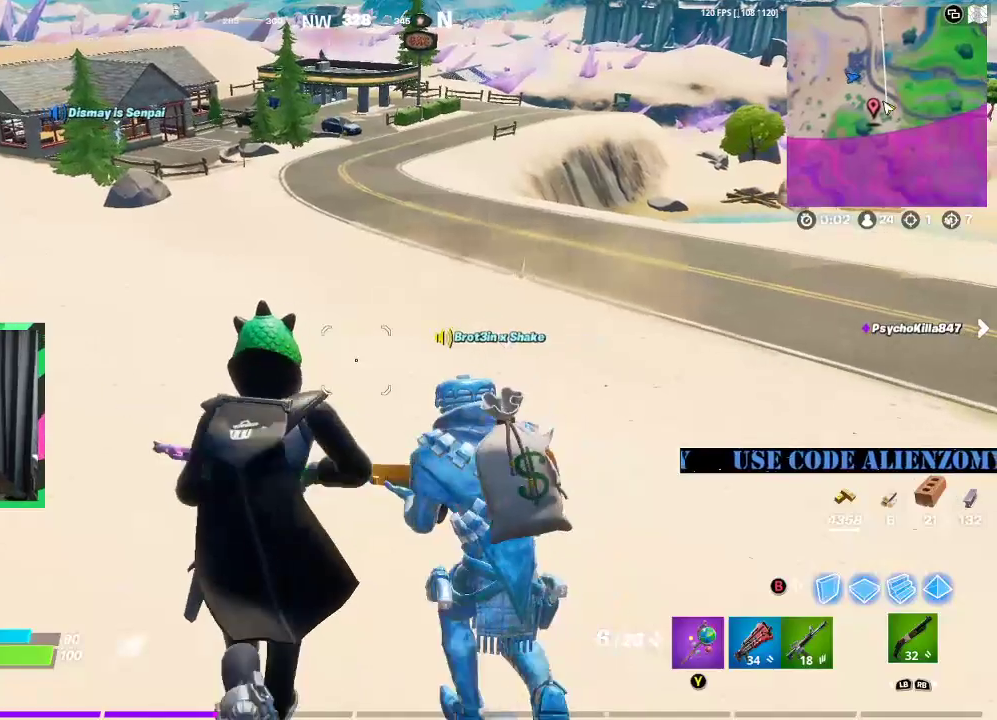
{"buttons": [], "left_stick": "up", "right_stick": "center", "events": [[42, "L3", "up"], [42, "left_stick", "up-left"], [167, "A", "down"], [271, "A", "up"], [417, "left_stick", "up"]]}
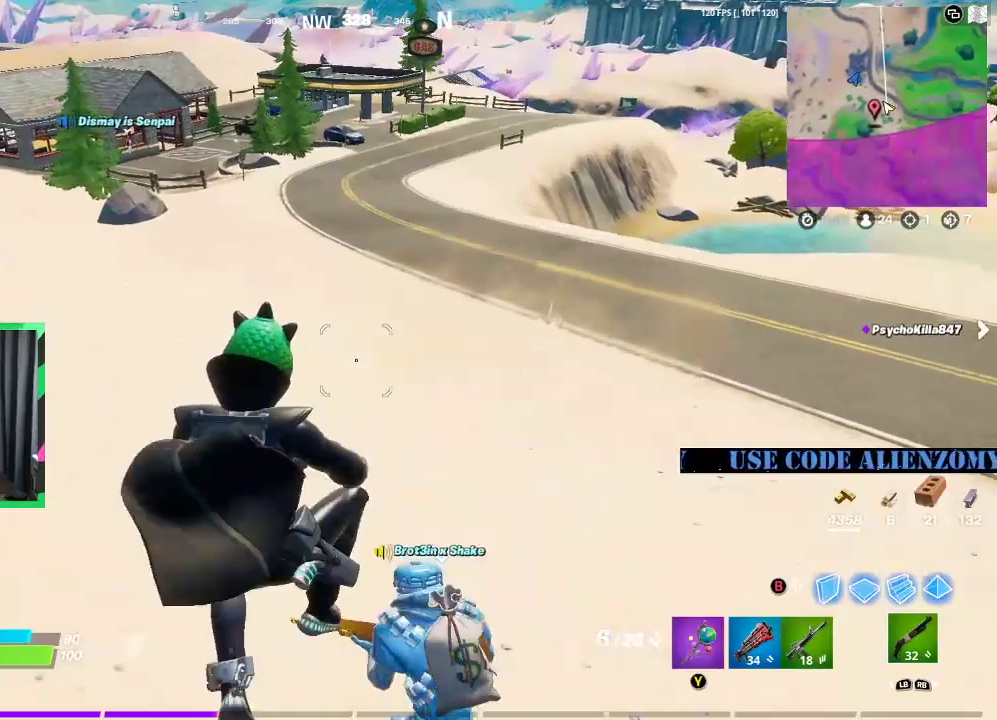
{"buttons": [], "left_stick": "up", "right_stick": "center", "events": []}
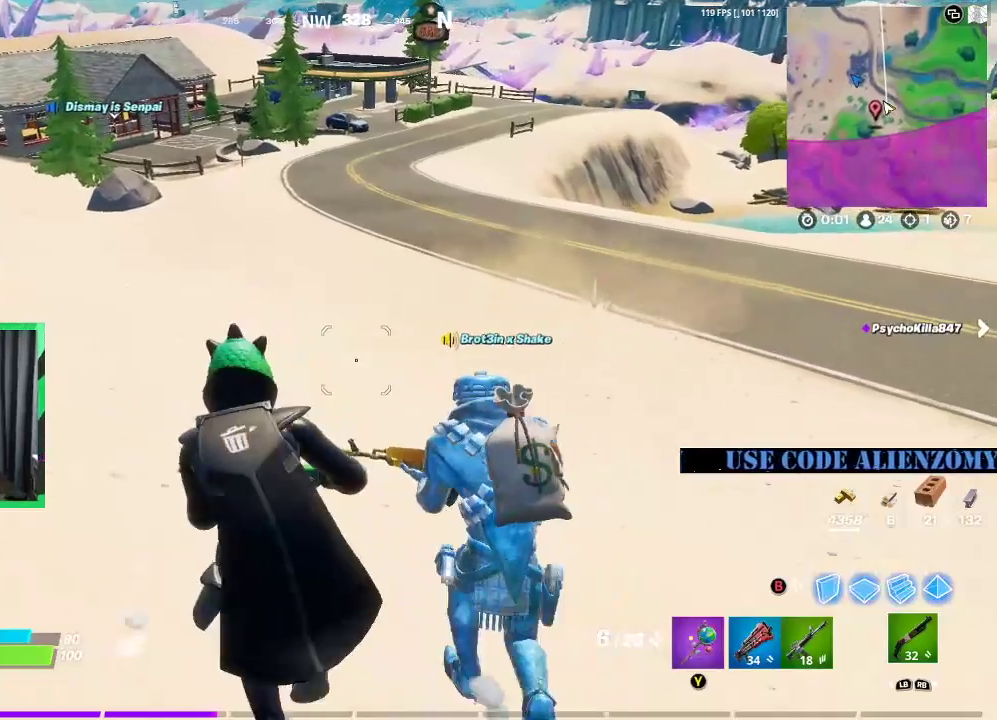
{"buttons": [], "left_stick": "up", "right_stick": "center", "events": []}
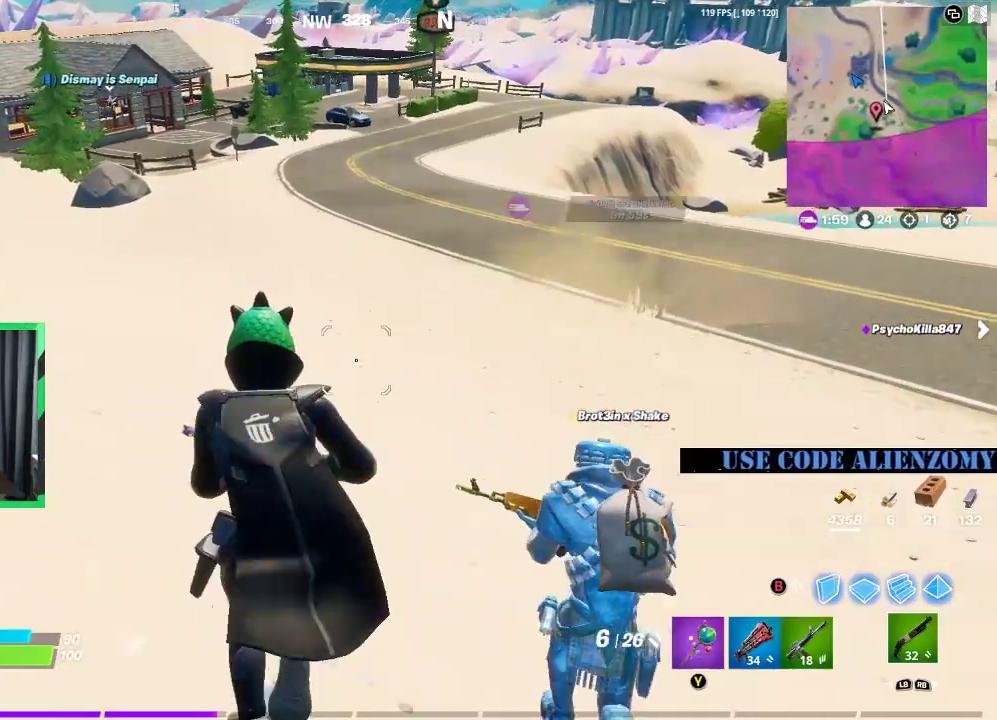
{"buttons": [], "left_stick": "up", "right_stick": "center", "events": [[21, "A", "down"], [125, "A", "up"]]}
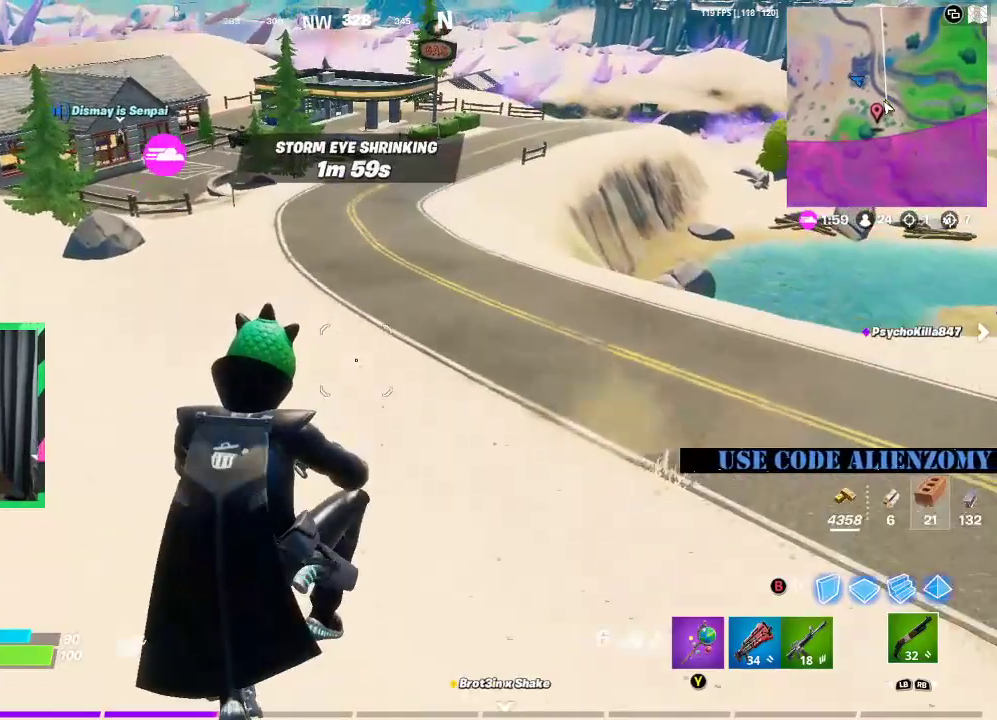
{"buttons": [], "left_stick": "up", "right_stick": "center", "events": []}
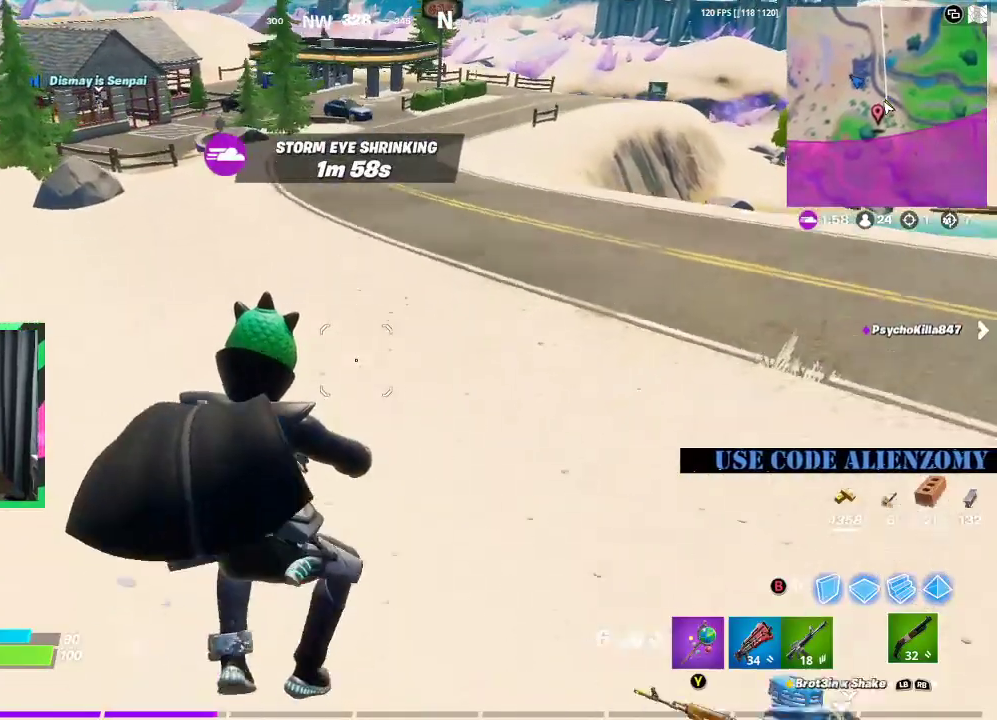
{"buttons": [], "left_stick": "up", "right_stick": "center", "events": []}
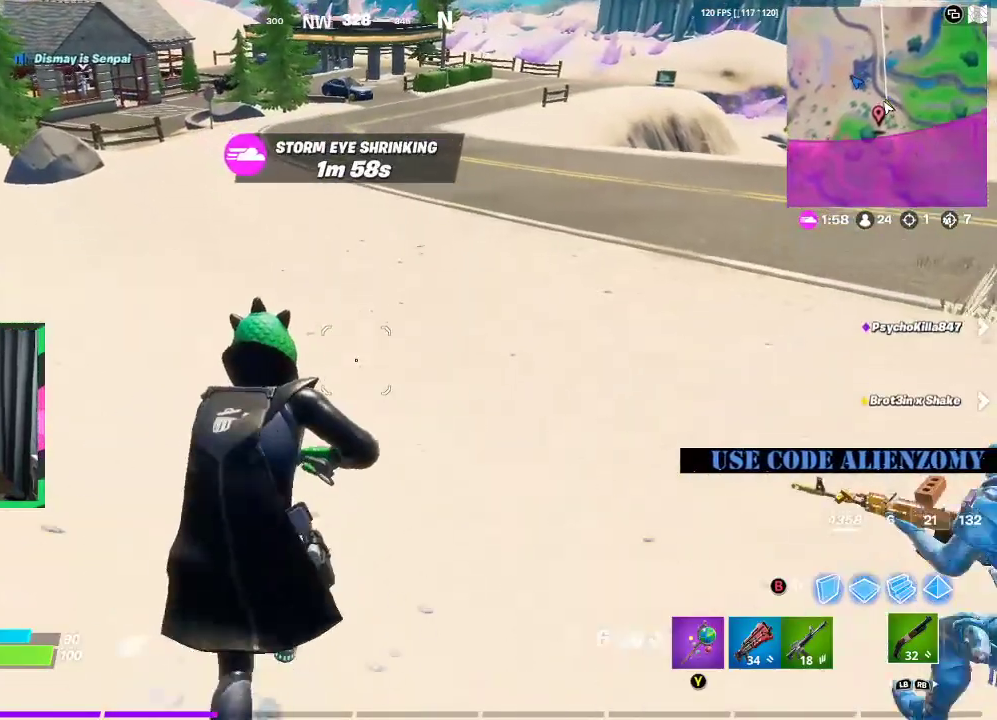
{"buttons": [], "left_stick": "up", "right_stick": "center", "events": []}
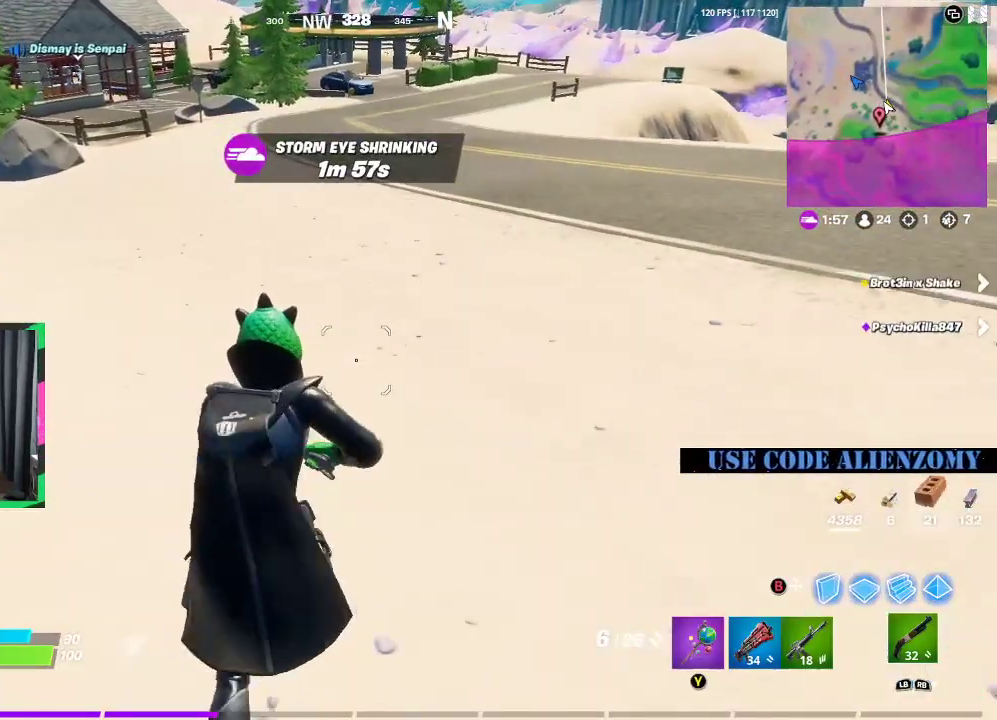
{"buttons": ["A"], "left_stick": "up", "right_stick": "center", "events": [[167, "right_stick", "up"], [229, "right_stick", "center"], [479, "A", "down"]]}
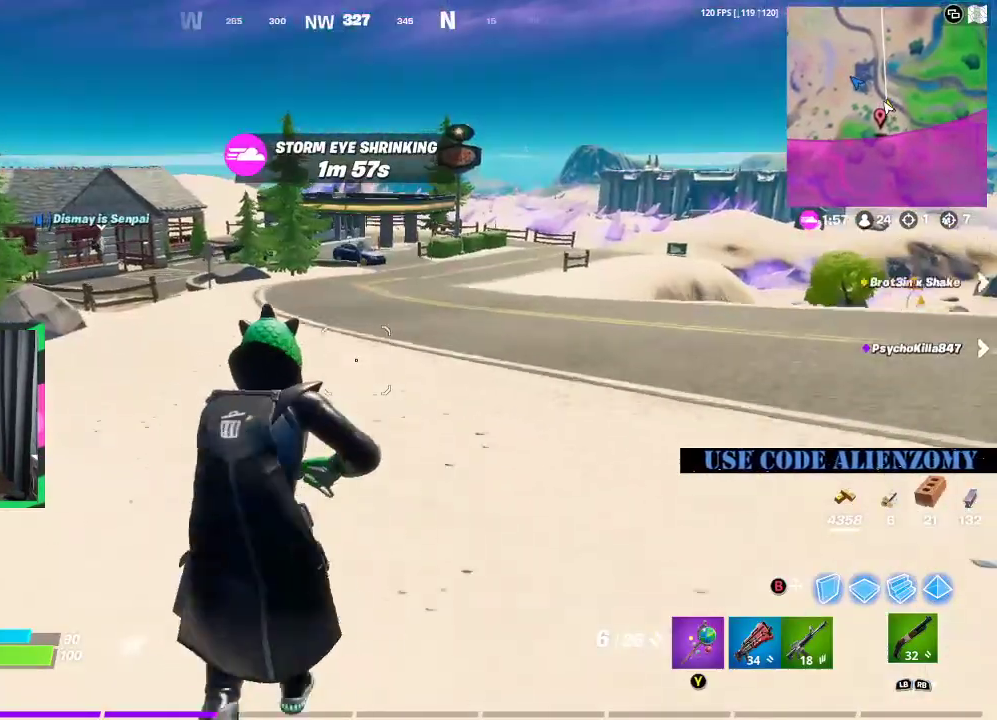
{"buttons": [], "left_stick": "up", "right_stick": "center", "events": [[104, "A", "up"]]}
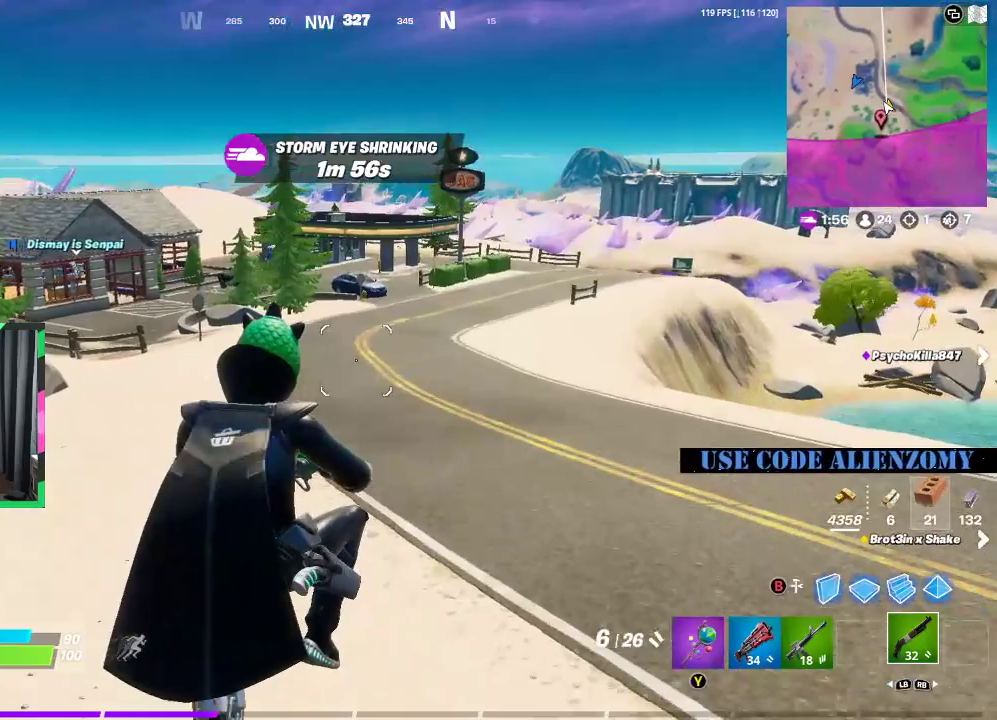
{"buttons": [], "left_stick": "up", "right_stick": "center", "events": []}
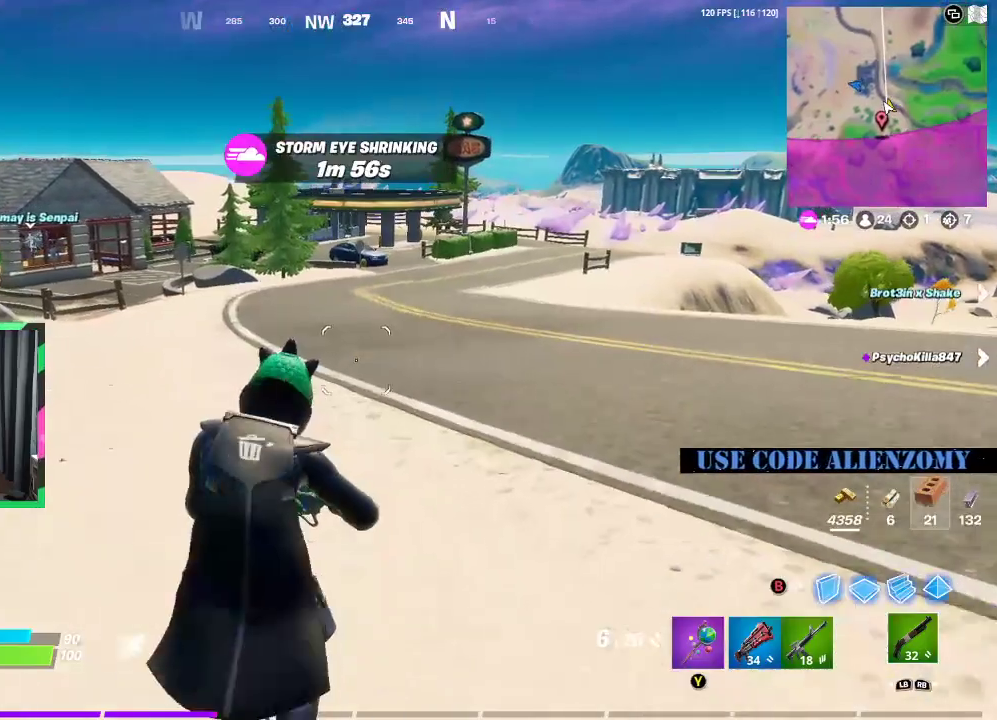
{"buttons": [], "left_stick": "up", "right_stick": "center", "events": [[83, "L3", "down"], [208, "L3", "up"], [292, "L3", "down"], [438, "L3", "up"]]}
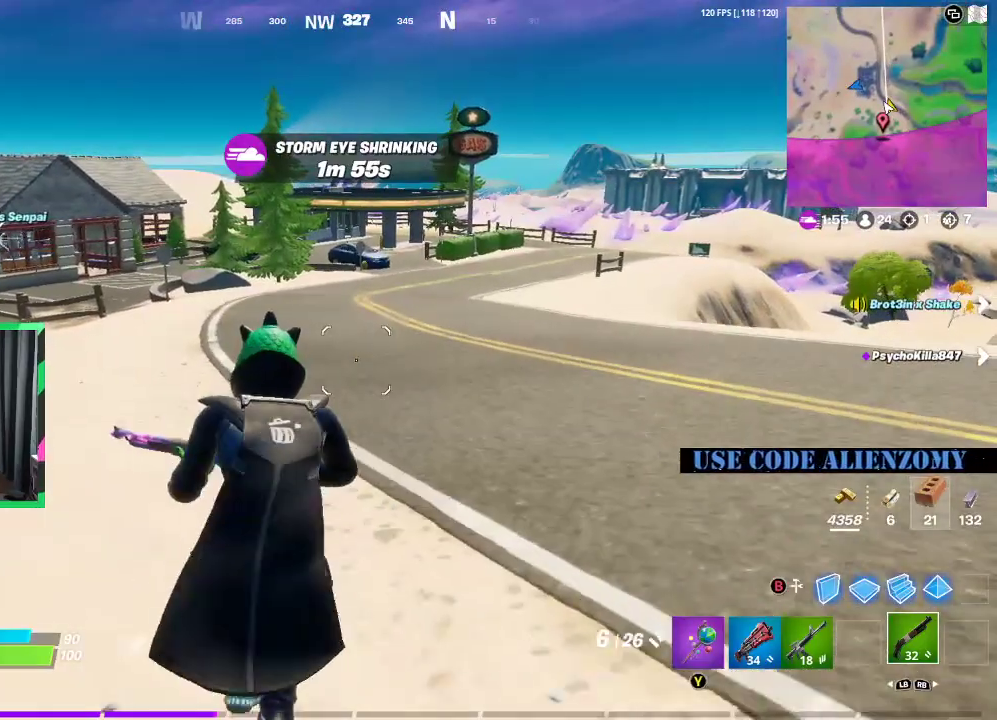
{"buttons": [], "left_stick": "up", "right_stick": "center", "events": []}
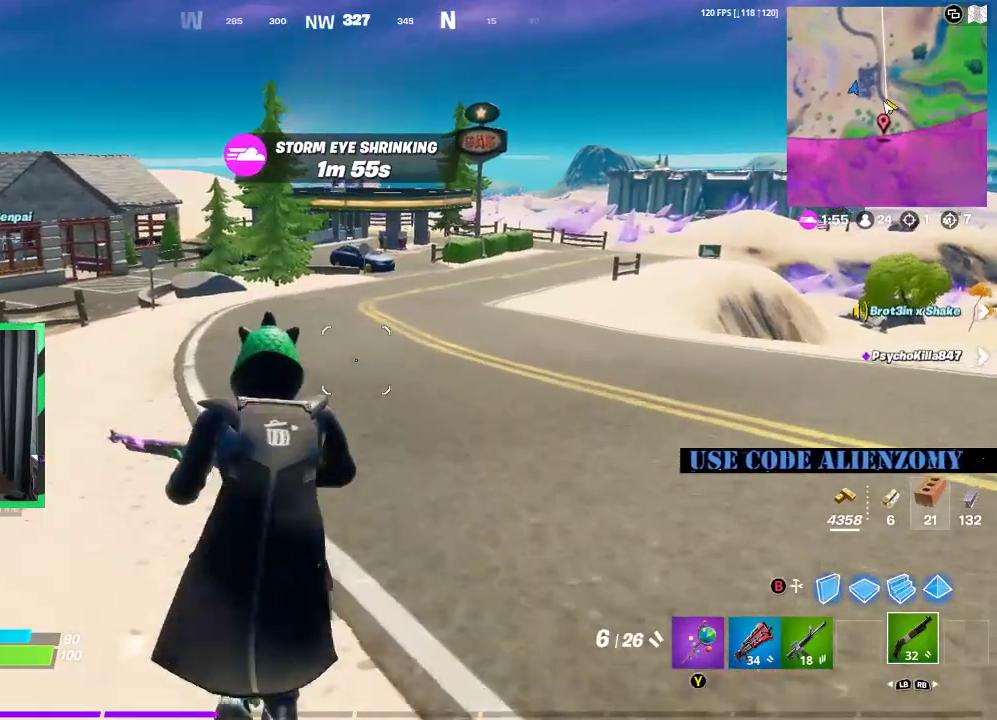
{"buttons": [], "left_stick": "up", "right_stick": "center", "events": [[62, "A", "down"], [188, "A", "up"]]}
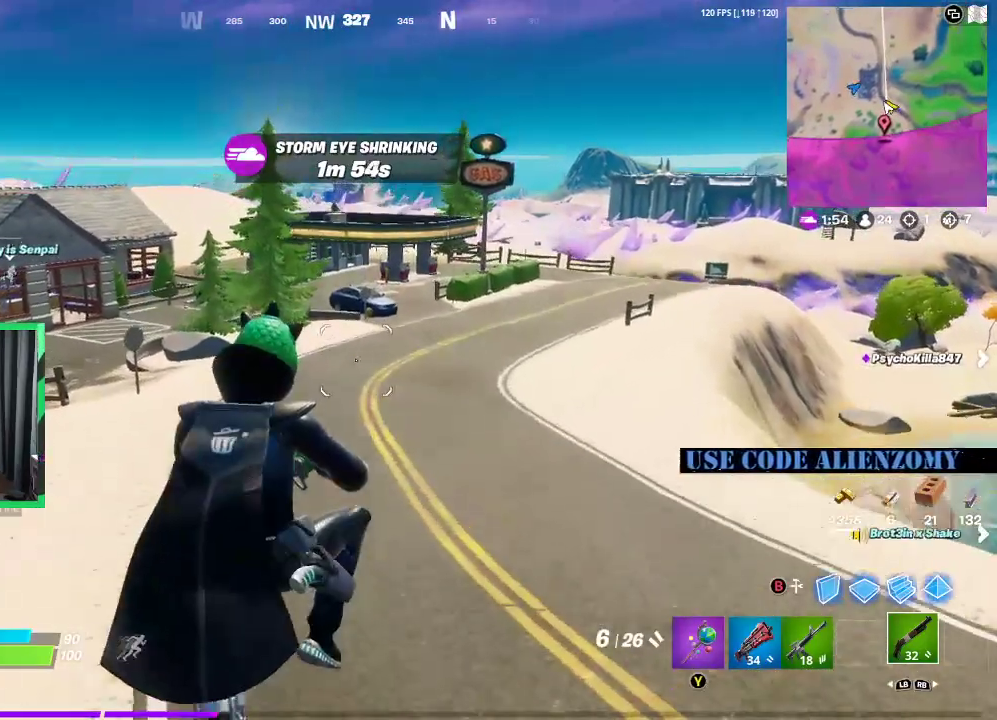
{"buttons": [], "left_stick": "up", "right_stick": "center", "events": []}
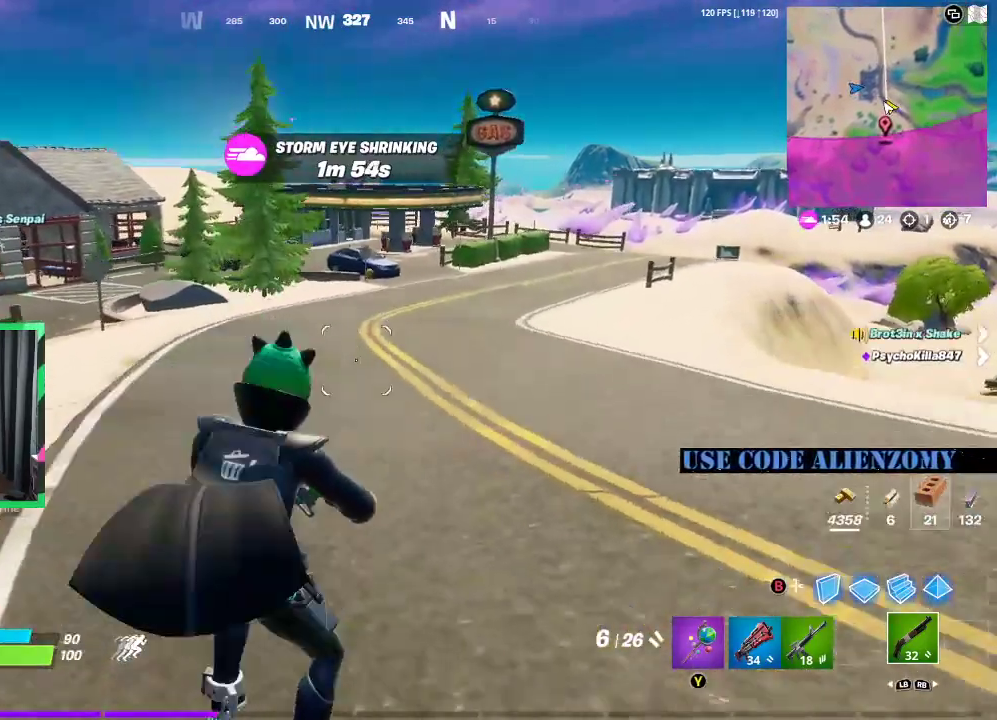
{"buttons": [], "left_stick": "up", "right_stick": "center", "events": []}
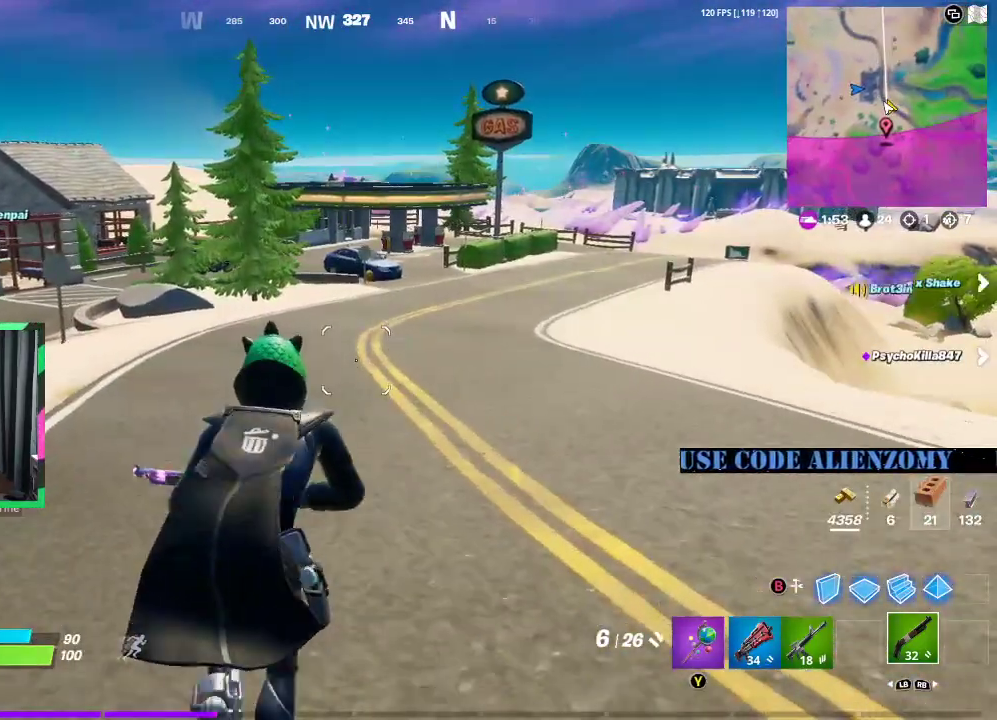
{"buttons": [], "left_stick": "up-right", "right_stick": "right", "events": [[125, "left_stick", "up-right"], [458, "right_stick", "right"]]}
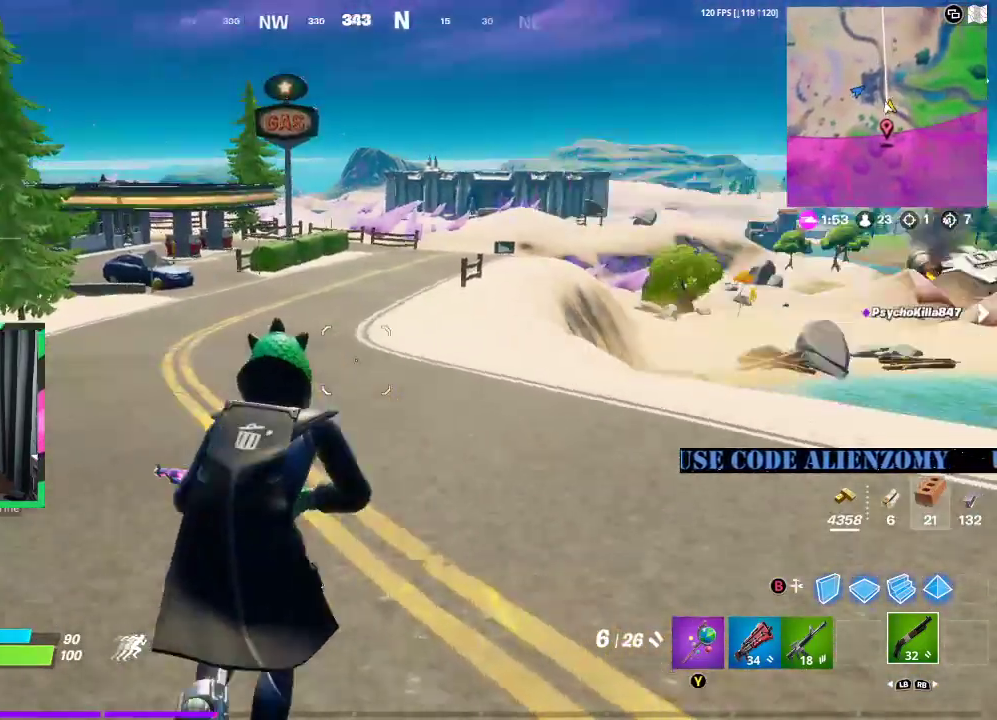
{"buttons": [], "left_stick": "up", "right_stick": "center", "events": [[42, "right_stick", "center"], [333, "left_stick", "up"]]}
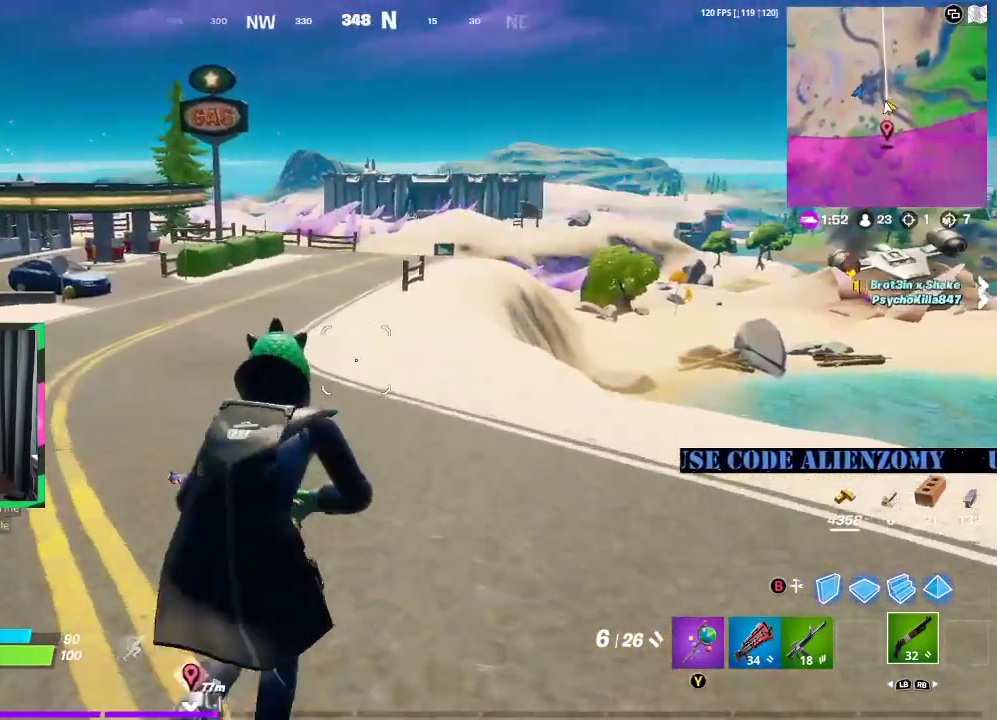
{"buttons": [], "left_stick": "up", "right_stick": "center", "events": []}
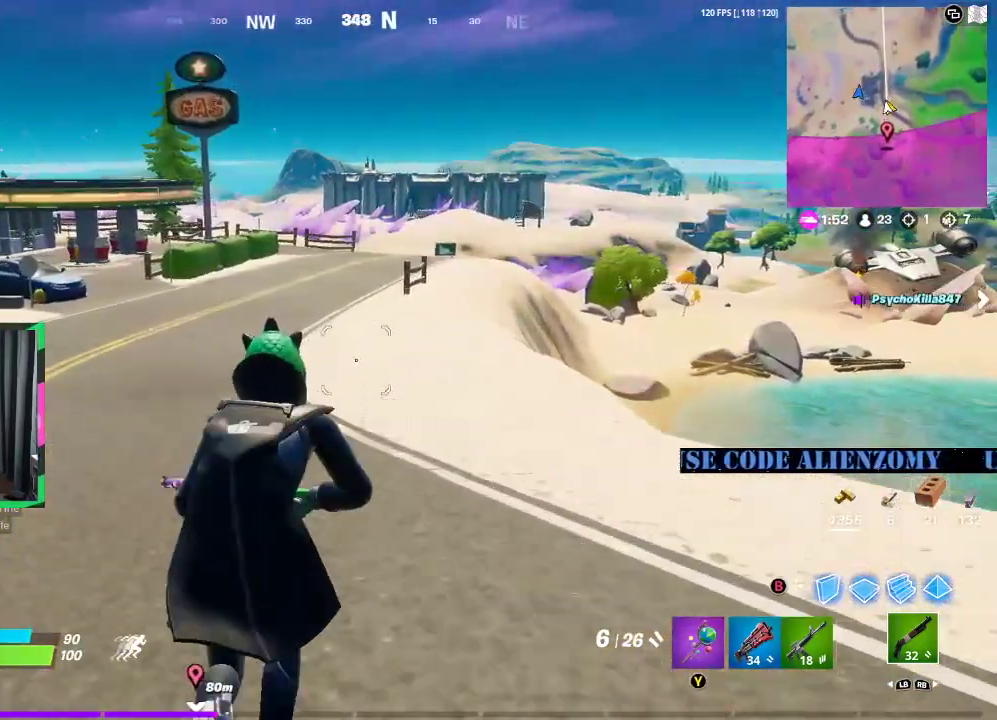
{"buttons": [], "left_stick": "up", "right_stick": "center", "events": []}
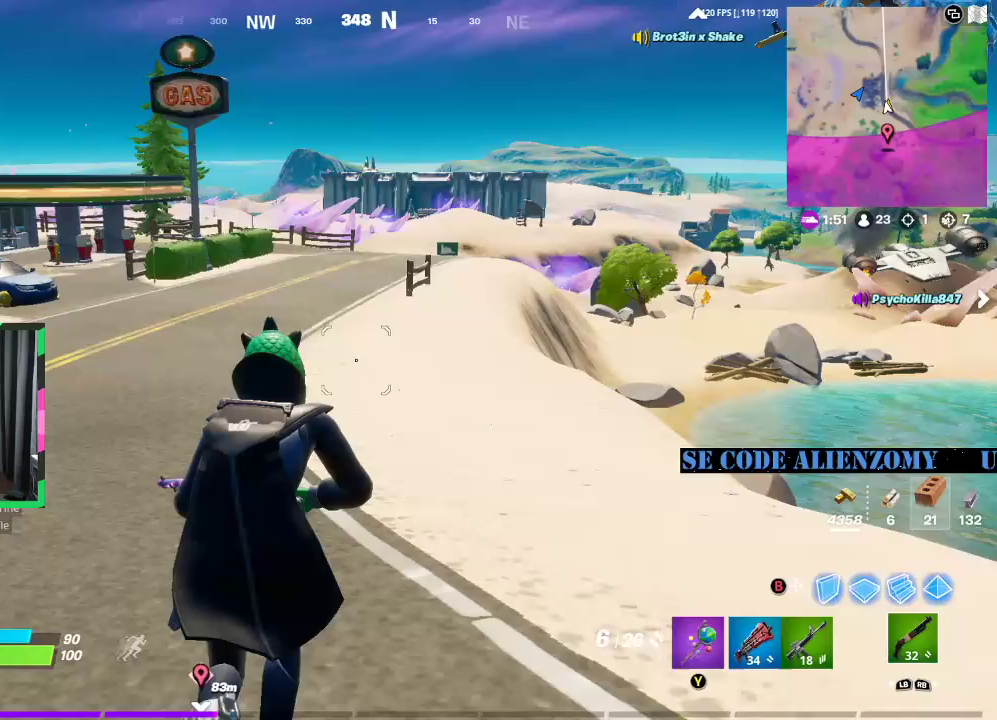
{"buttons": [], "left_stick": "up", "right_stick": "center", "events": [[146, "left_stick", "up-left"], [354, "left_stick", "up"]]}
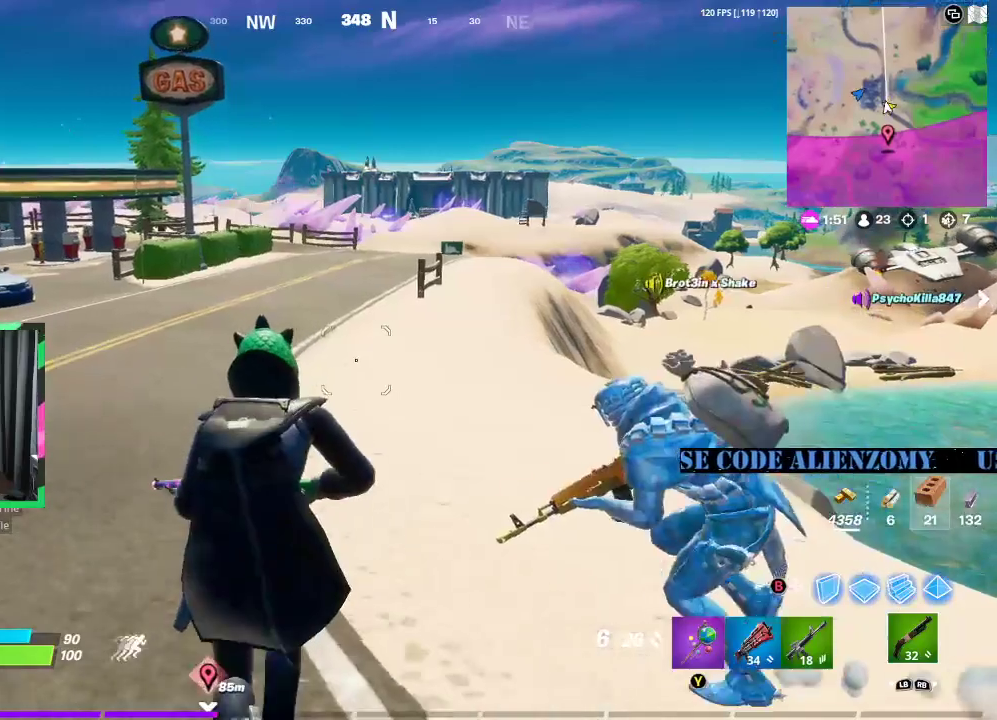
{"buttons": [], "left_stick": "up", "right_stick": "center", "events": []}
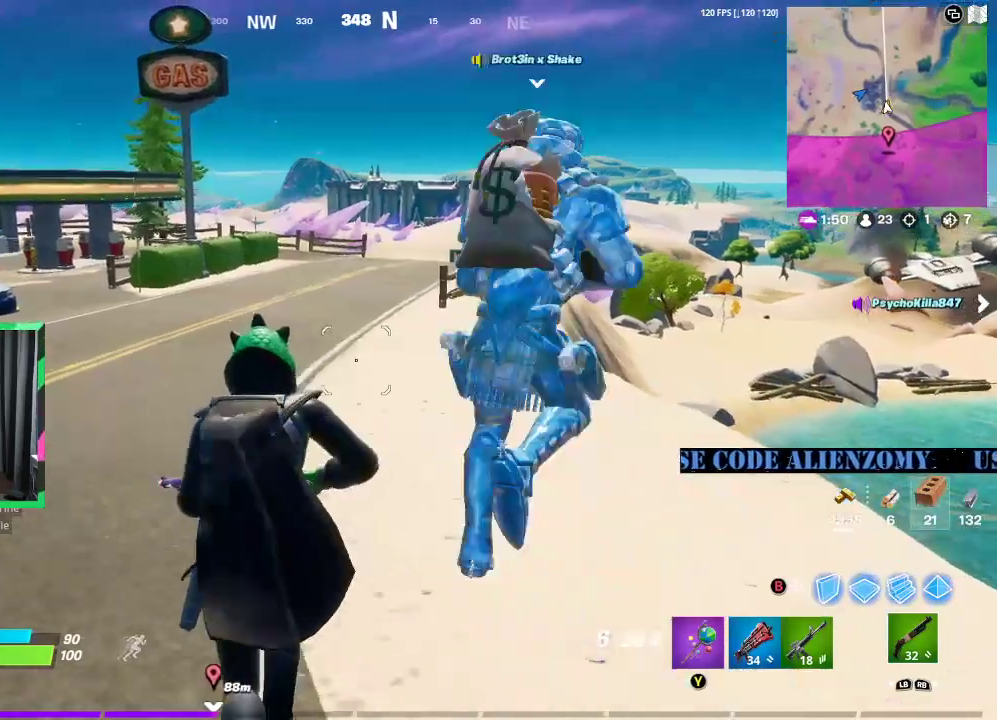
{"buttons": [], "left_stick": "up", "right_stick": "center", "events": []}
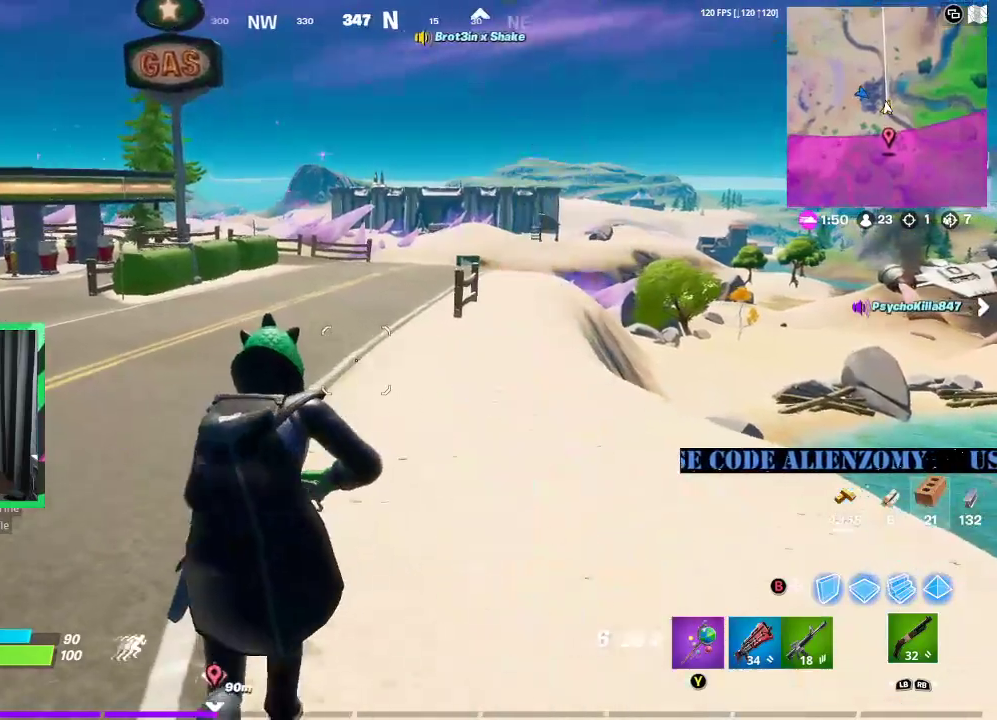
{"buttons": [], "left_stick": "up", "right_stick": "center", "events": []}
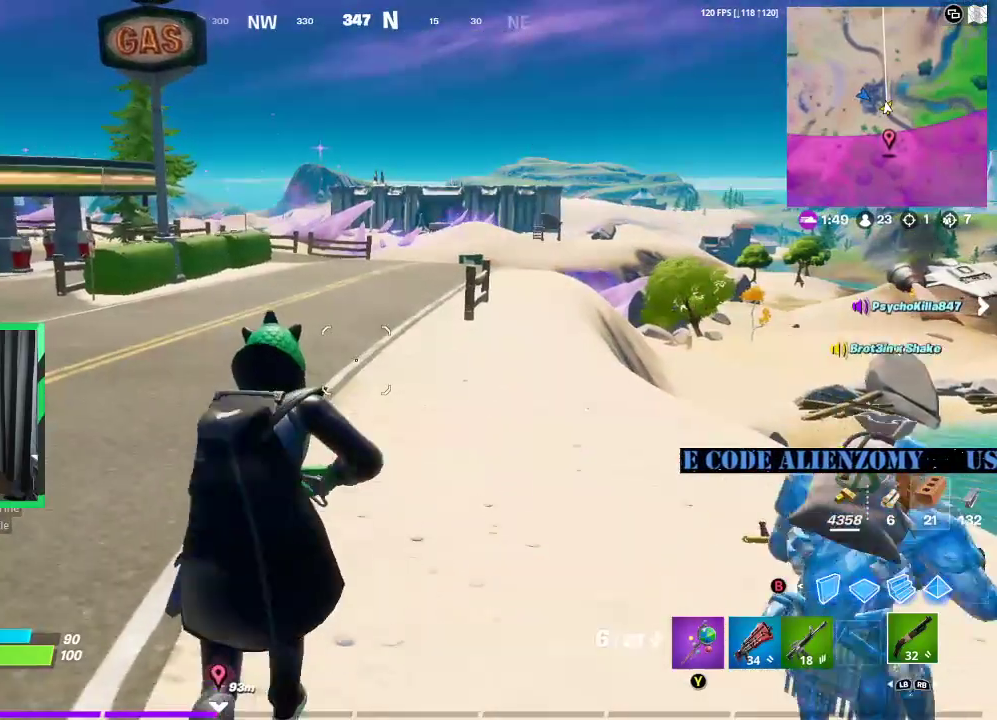
{"buttons": [], "left_stick": "up", "right_stick": "center", "events": []}